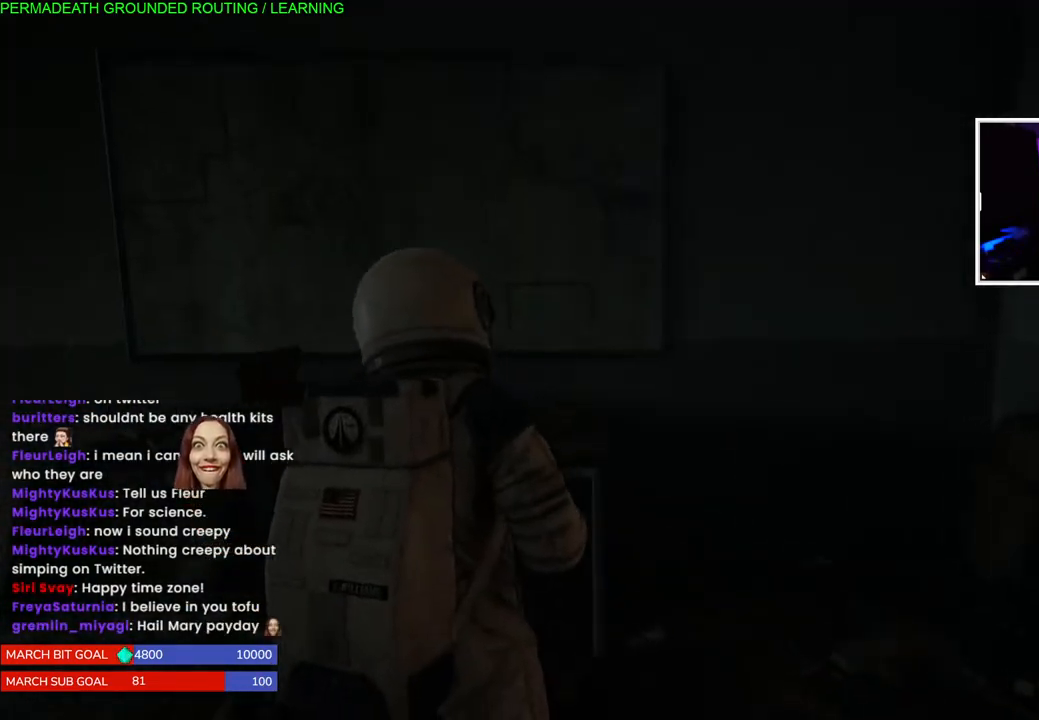
Gameplay with a controller (PlayStation layout); each line is a JSON object with the inputs held at the frame after it (dt_ms = milliseconds from this image to that frame). "events" lists button and stick changes between this image and that frame as [ms after this image, input, new state], when the widget could be followed in between.
{"dt_ms": 1000, "buttons": [], "left_stick": "down-left", "right_stick": "center"}
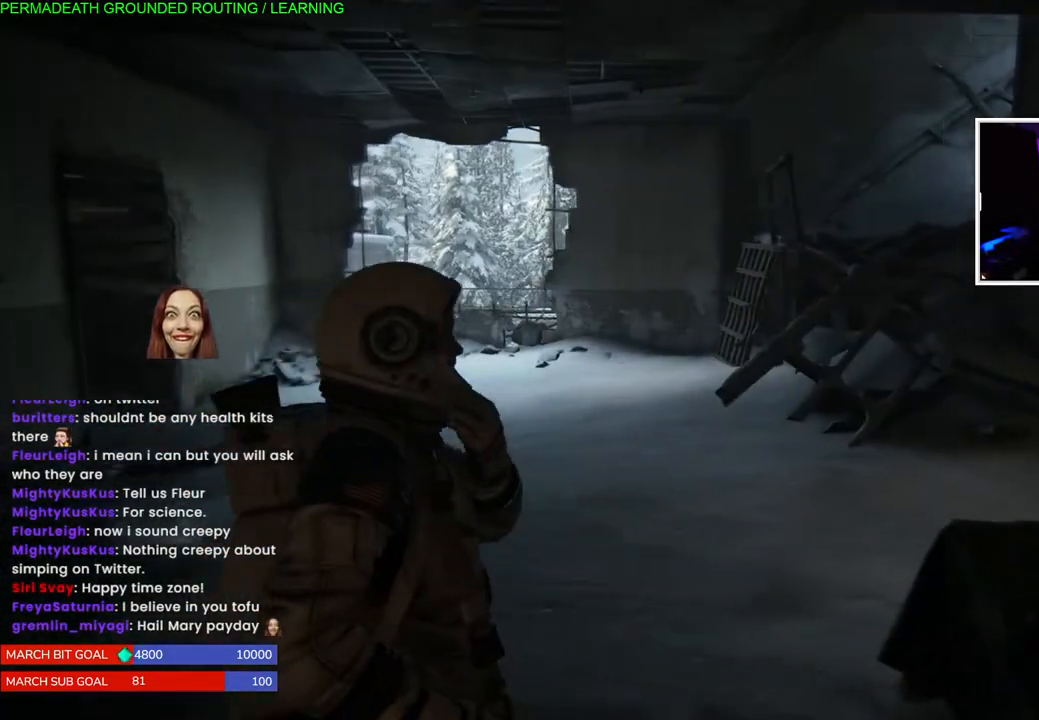
{"dt_ms": 500, "buttons": [], "left_stick": "center", "right_stick": "center", "events": [[33, "left_stick", "center"], [100, "right_stick", "left"], [350, "right_stick", "center"]]}
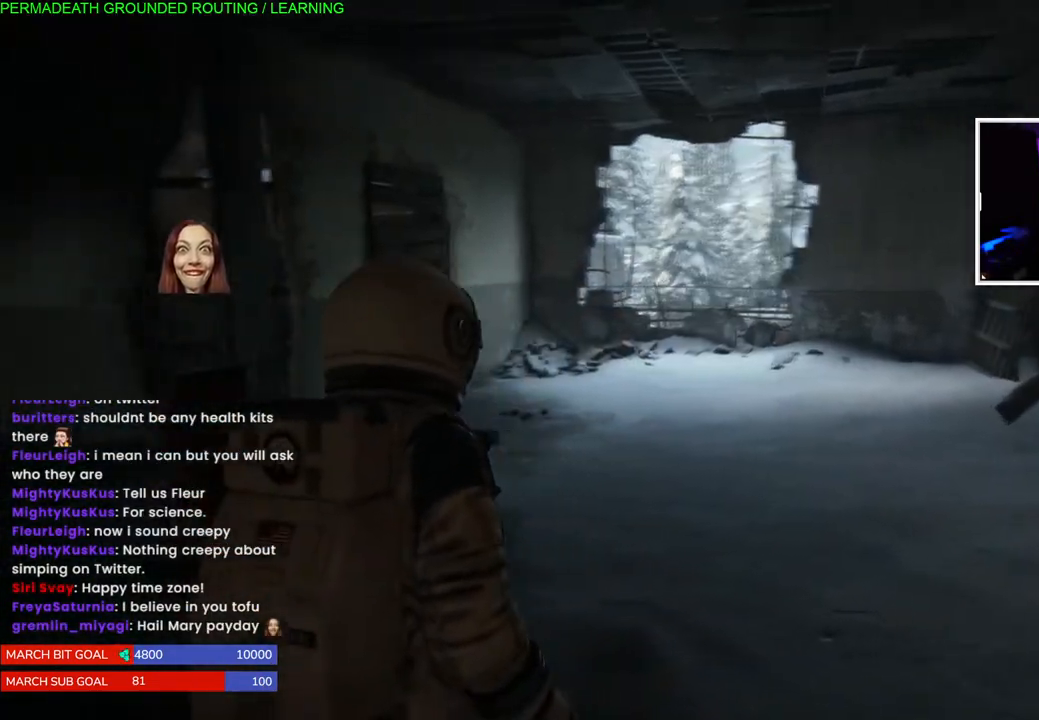
{"dt_ms": 500, "buttons": [], "left_stick": "center", "right_stick": "center", "events": []}
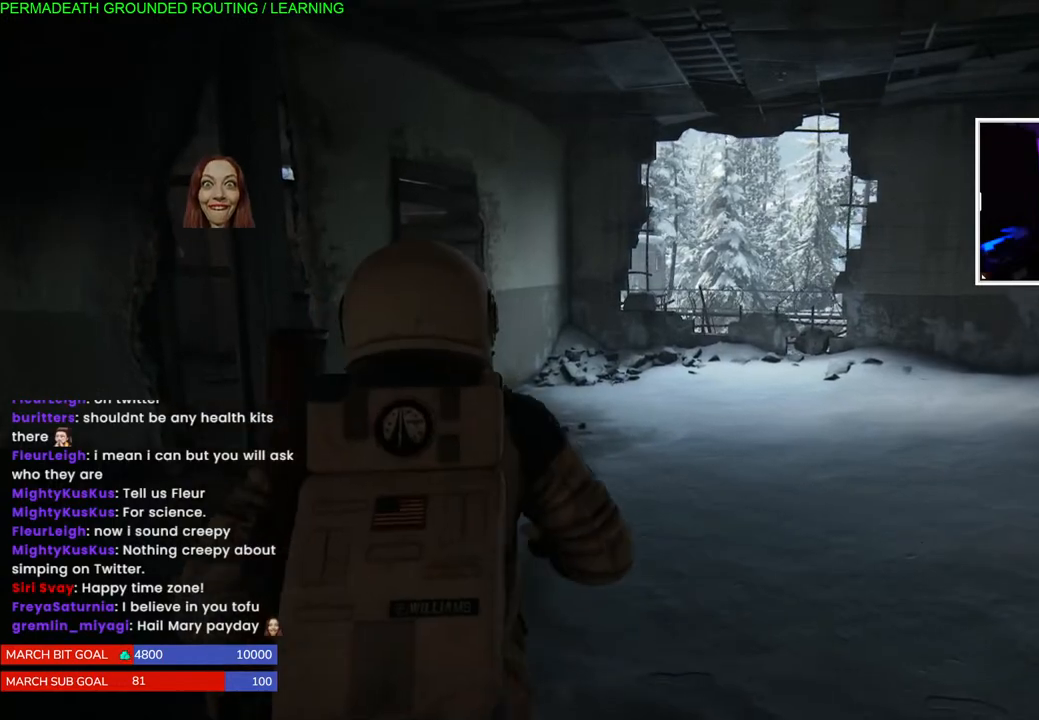
{"dt_ms": 500, "buttons": [], "left_stick": "right", "right_stick": "right", "events": [[433, "right_stick", "right"], [500, "left_stick", "right"]]}
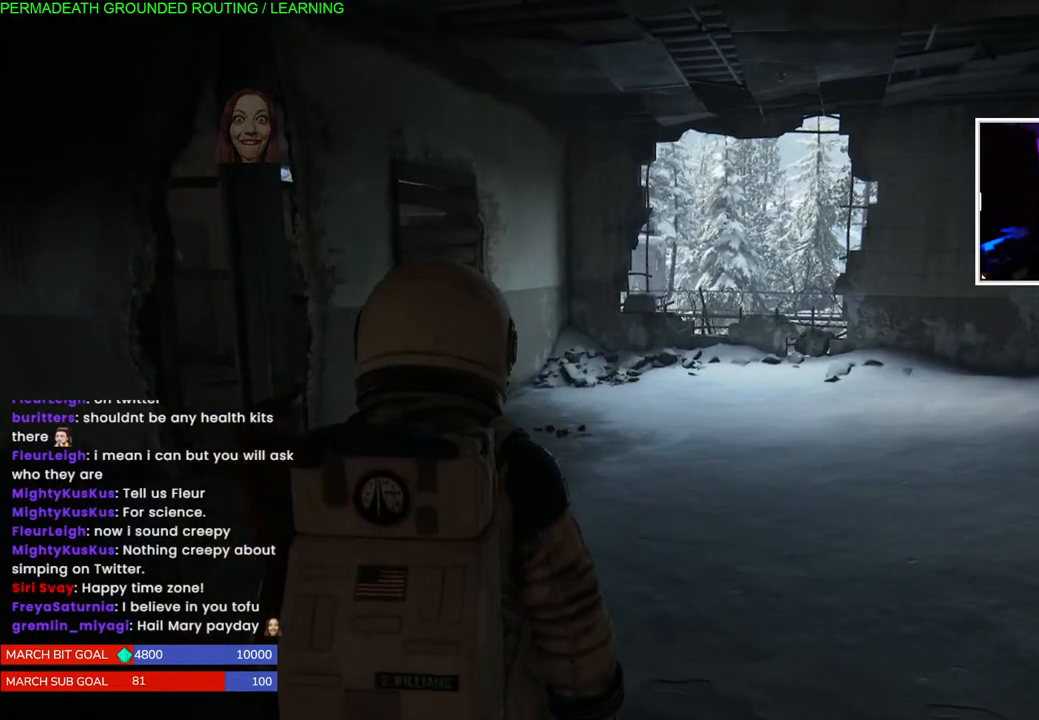
{"dt_ms": 500, "buttons": ["L1"], "left_stick": "up-right", "right_stick": "right", "events": [[383, "L1", "down"], [417, "left_stick", "up-right"]]}
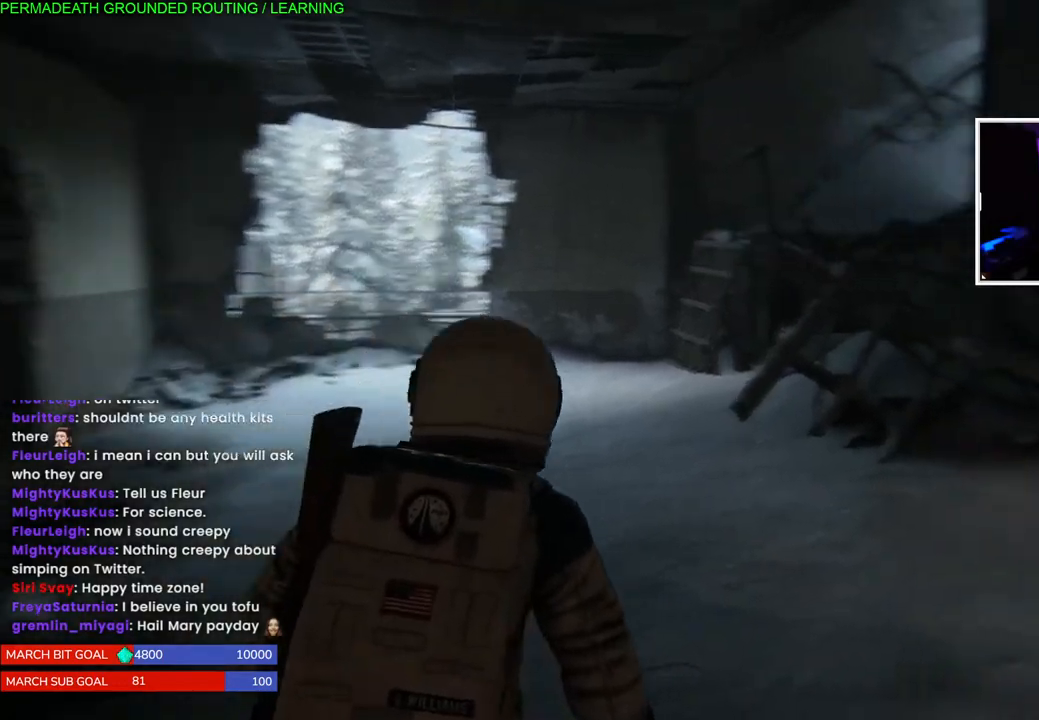
{"dt_ms": 500, "buttons": ["L1"], "left_stick": "up-right", "right_stick": "down-right", "events": [[133, "right_stick", "center"], [400, "right_stick", "down-right"]]}
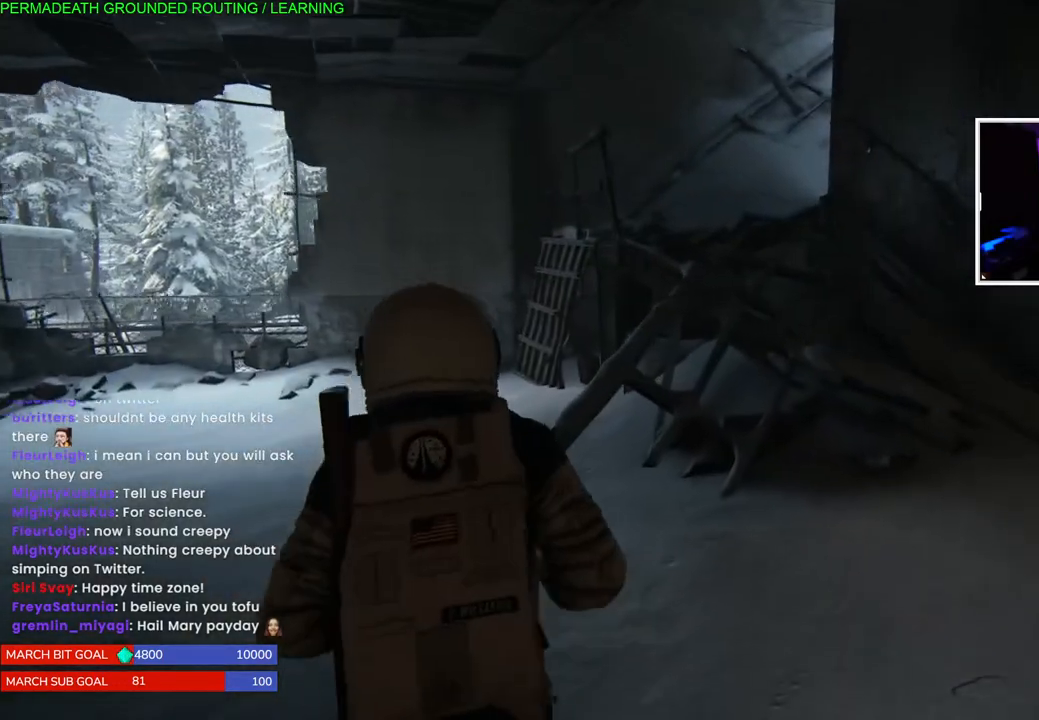
{"dt_ms": 1000, "buttons": [], "left_stick": "up-left", "right_stick": "right"}
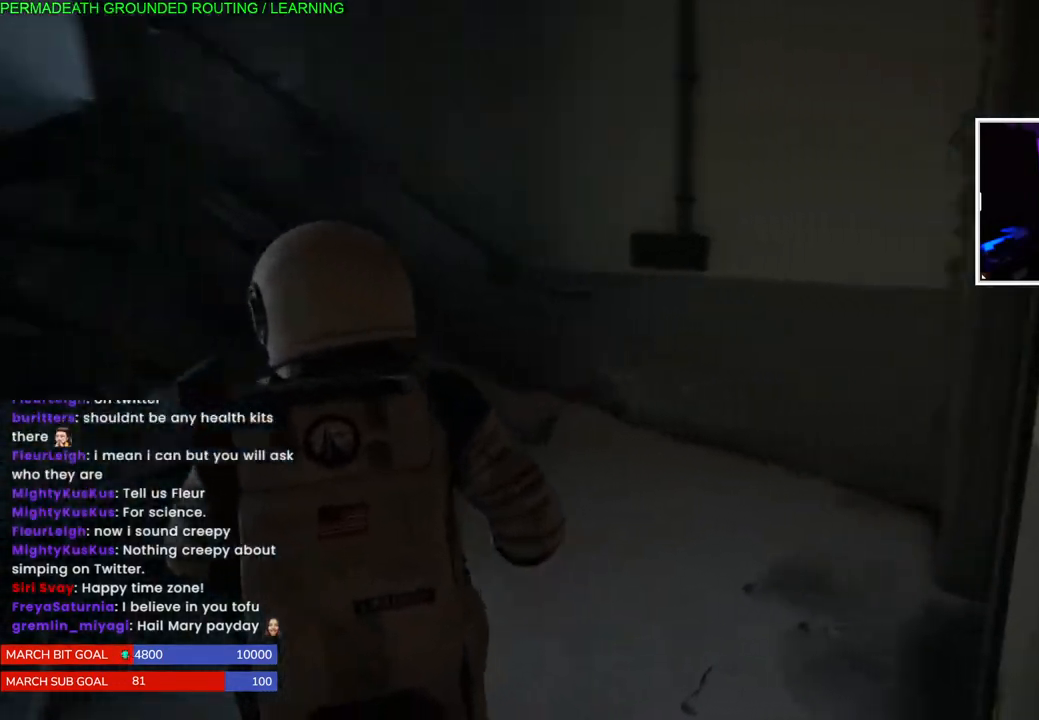
{"dt_ms": 500, "buttons": [], "left_stick": "right", "right_stick": "right", "events": [[317, "left_stick", "up"], [500, "left_stick", "right"]]}
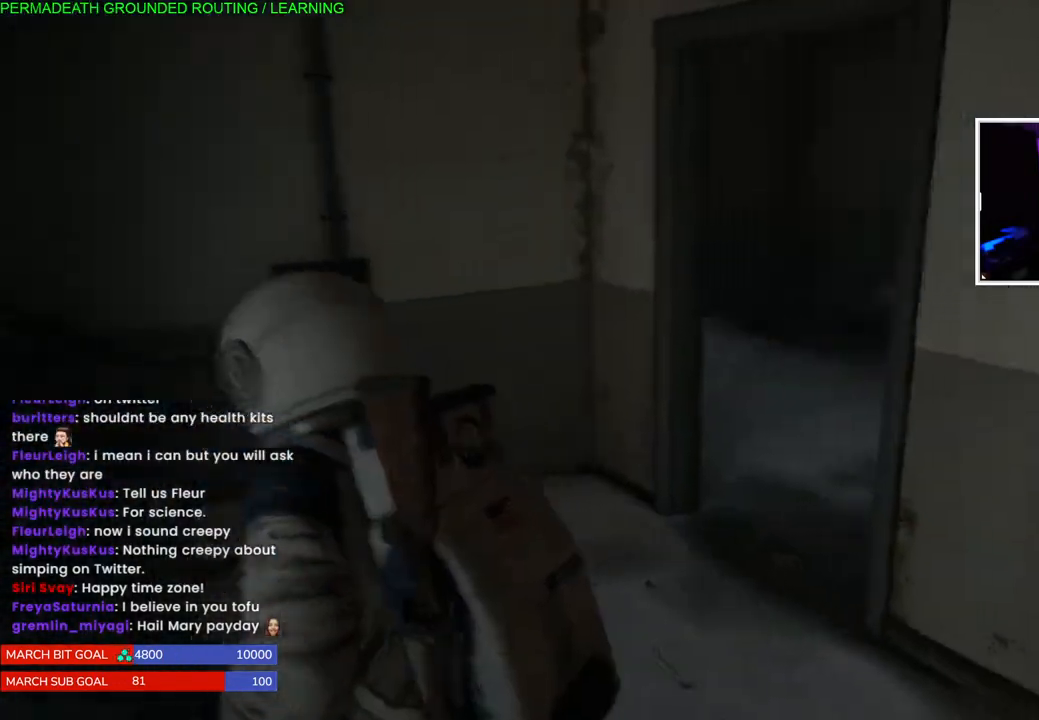
{"dt_ms": 500, "buttons": ["L1"], "left_stick": "up-right", "right_stick": "right", "events": [[317, "L1", "down"], [400, "left_stick", "up-right"]]}
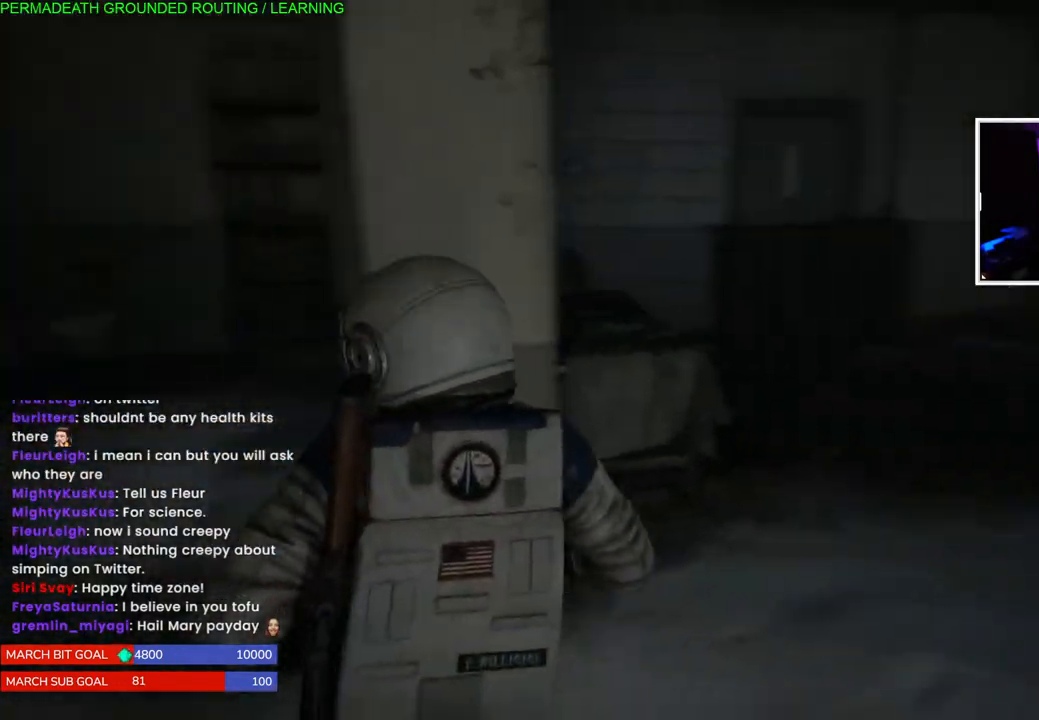
{"dt_ms": 500, "buttons": ["L1"], "left_stick": "up", "right_stick": "right", "events": [[100, "right_stick", "center"], [267, "left_stick", "up"], [283, "right_stick", "right"]]}
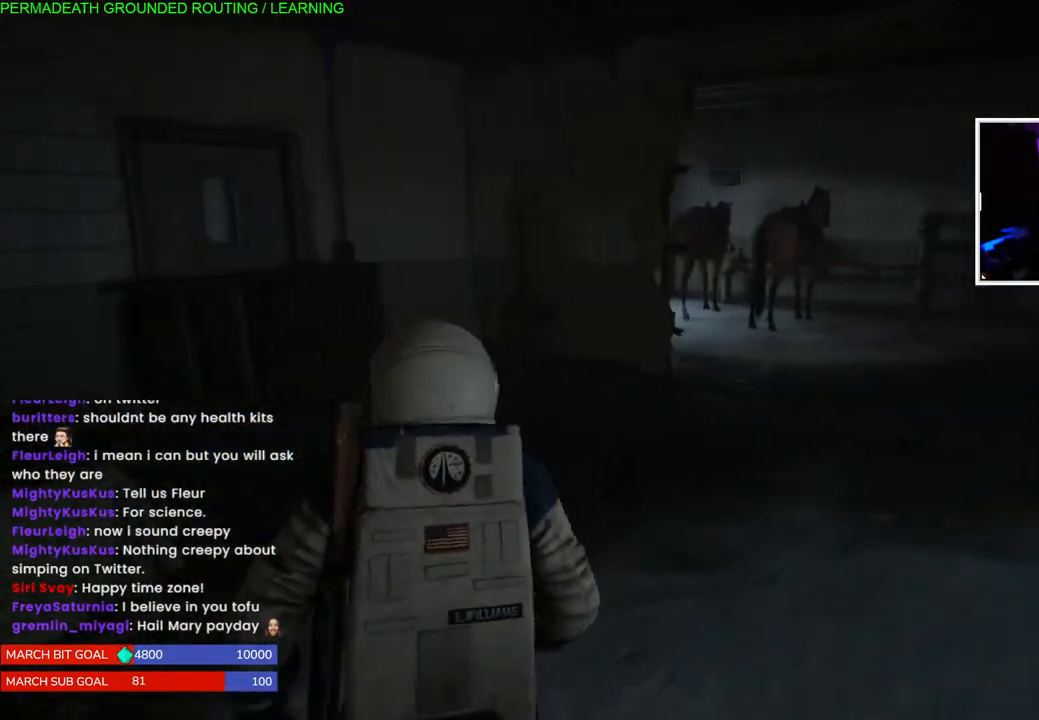
{"dt_ms": 500, "buttons": ["L1"], "left_stick": "up-right", "right_stick": "right", "events": [[383, "left_stick", "up-right"]]}
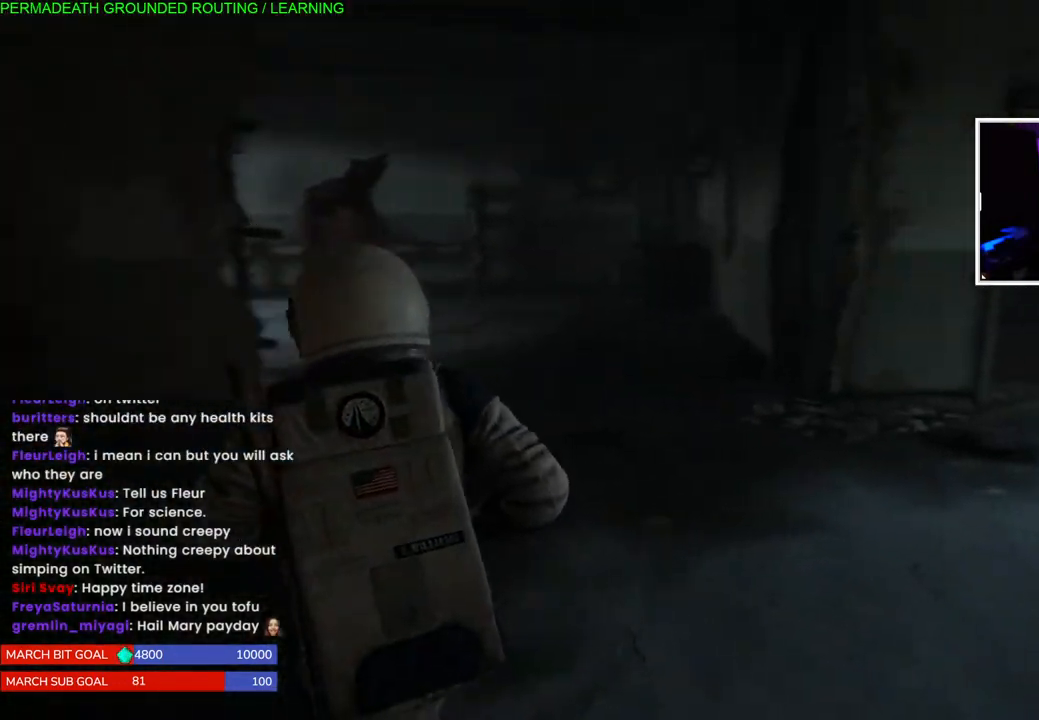
{"dt_ms": 500, "buttons": ["L1"], "left_stick": "up-right", "right_stick": "right", "events": []}
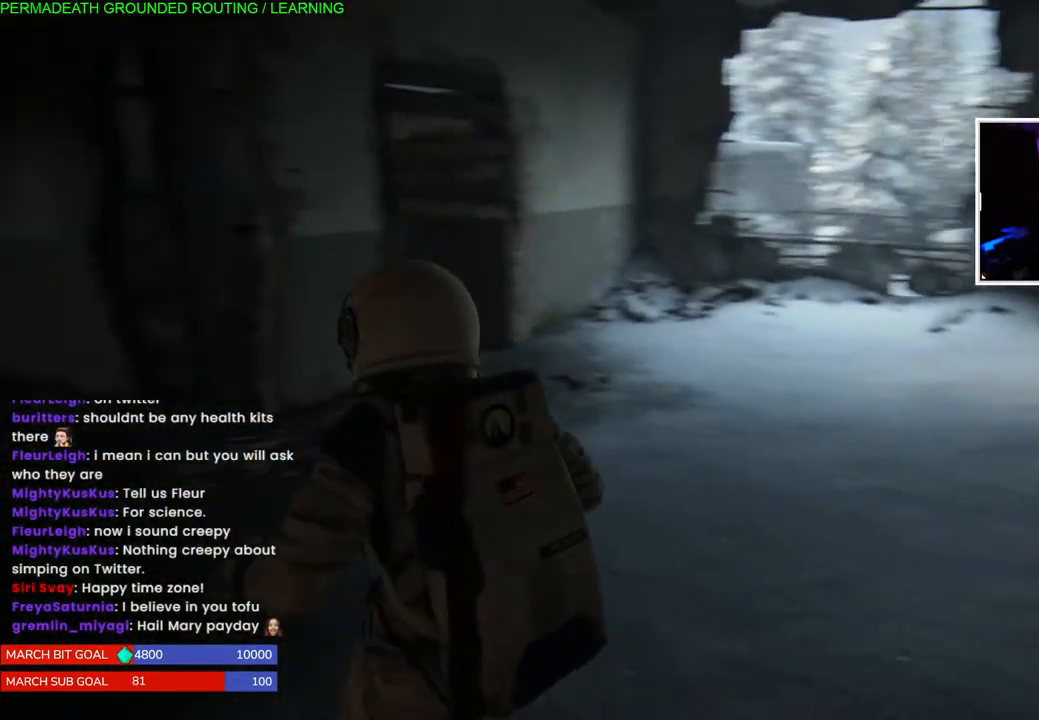
{"dt_ms": 500, "buttons": ["L1"], "left_stick": "up", "right_stick": "left", "events": [[33, "left_stick", "up"], [350, "right_stick", "left"]]}
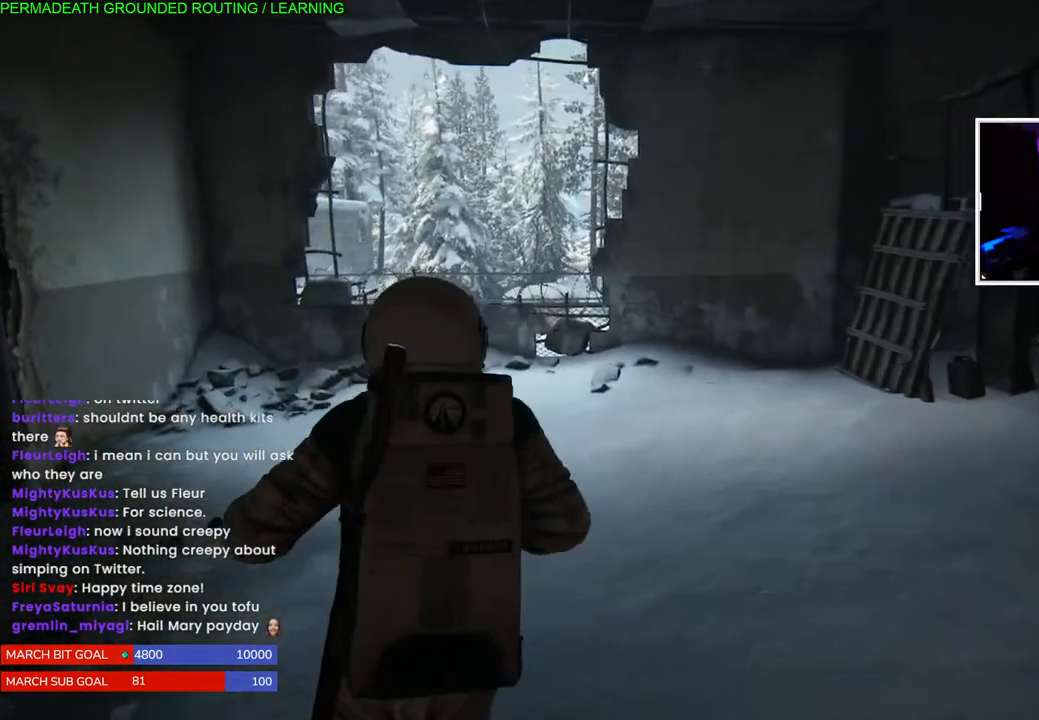
{"dt_ms": 500, "buttons": ["L1"], "left_stick": "up", "right_stick": "left", "events": []}
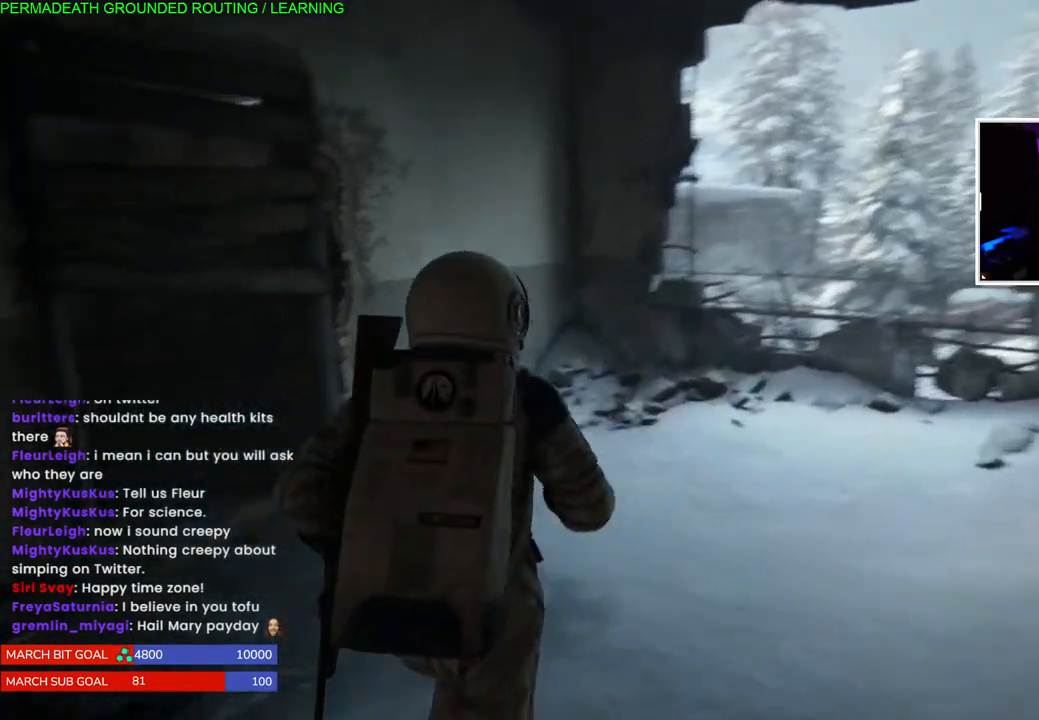
{"dt_ms": 500, "buttons": [], "left_stick": "up", "right_stick": "center", "events": [[150, "right_stick", "center"], [333, "CIRCLE", "down"], [333, "L1", "up"], [483, "CIRCLE", "up"]]}
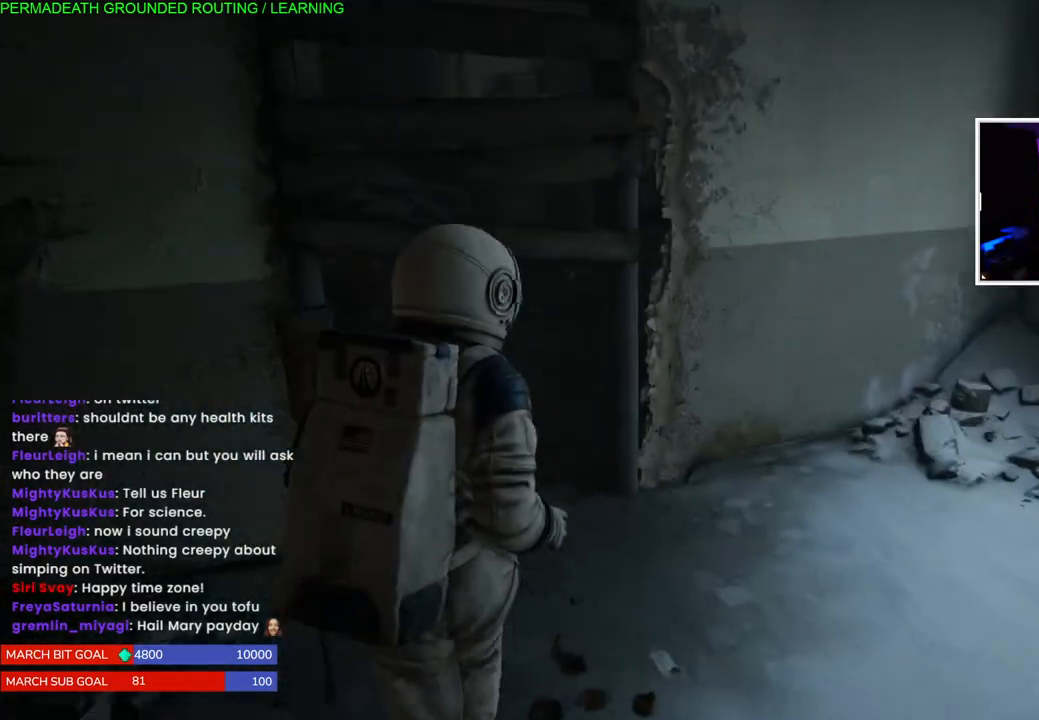
{"dt_ms": 500, "buttons": [], "left_stick": "up", "right_stick": "left", "events": [[200, "right_stick", "left"]]}
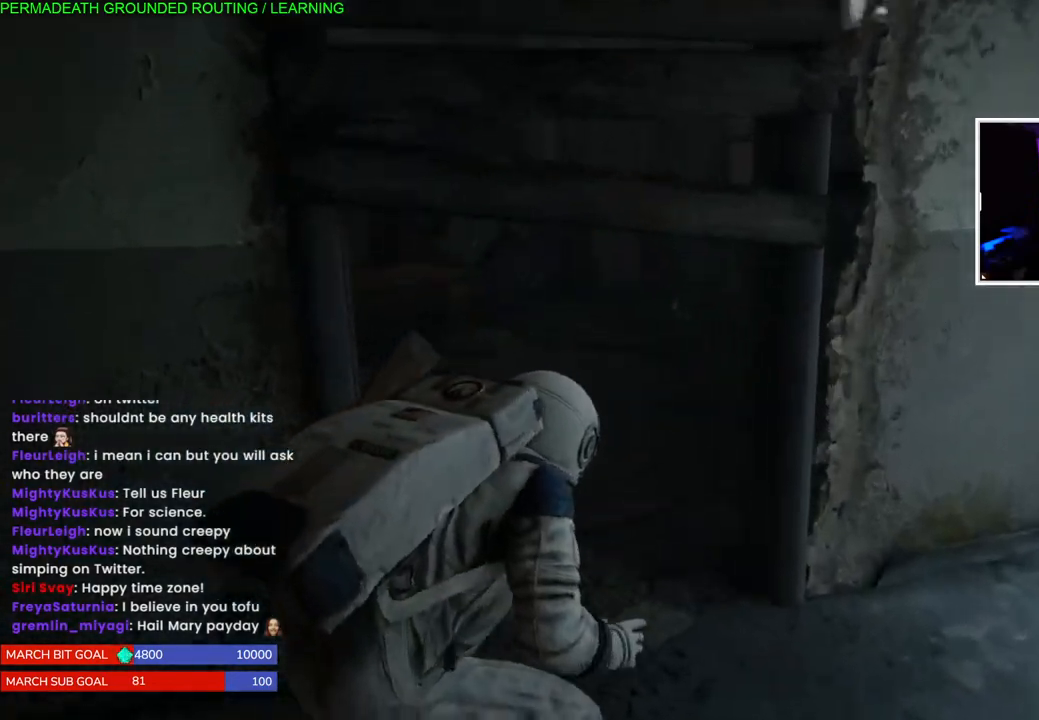
{"dt_ms": 500, "buttons": [], "left_stick": "up", "right_stick": "up-left", "events": [[33, "right_stick", "center"], [183, "right_stick", "up-left"]]}
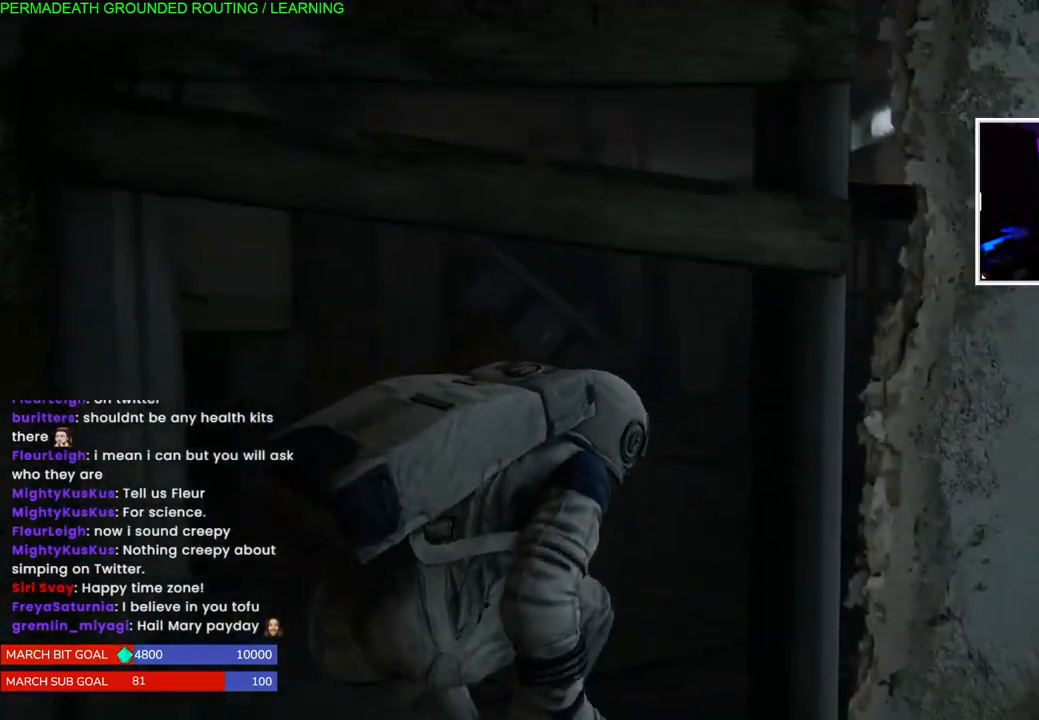
{"dt_ms": 1000, "buttons": ["L1"], "left_stick": "up", "right_stick": "down-right"}
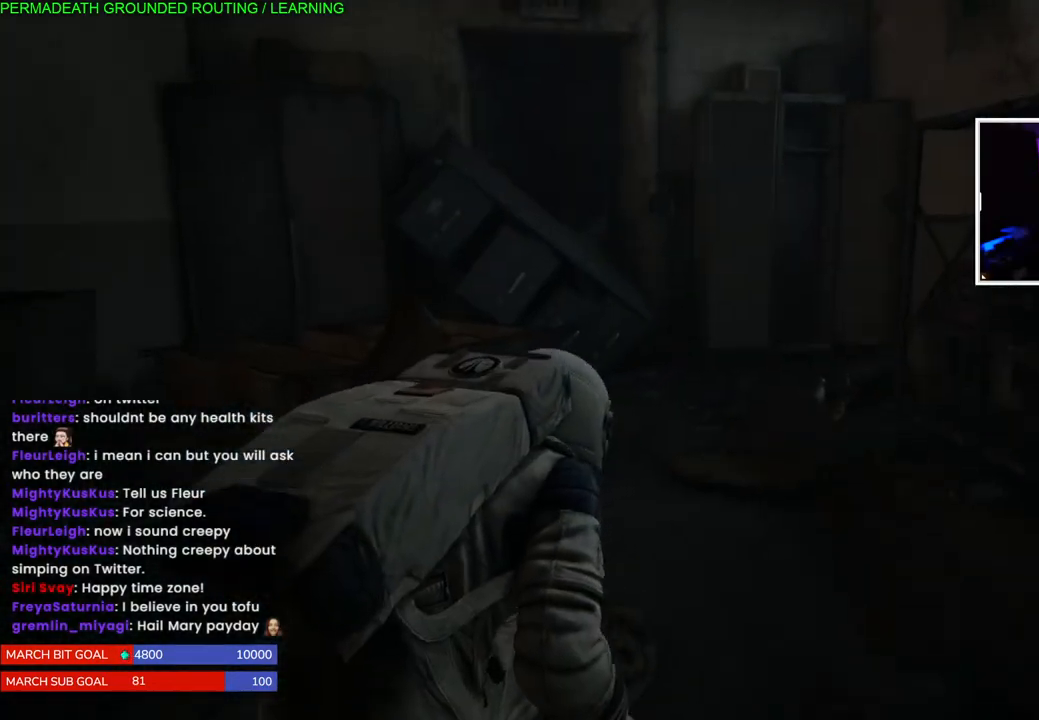
{"dt_ms": 500, "buttons": ["L1"], "left_stick": "up", "right_stick": "center", "events": [[100, "right_stick", "center"]]}
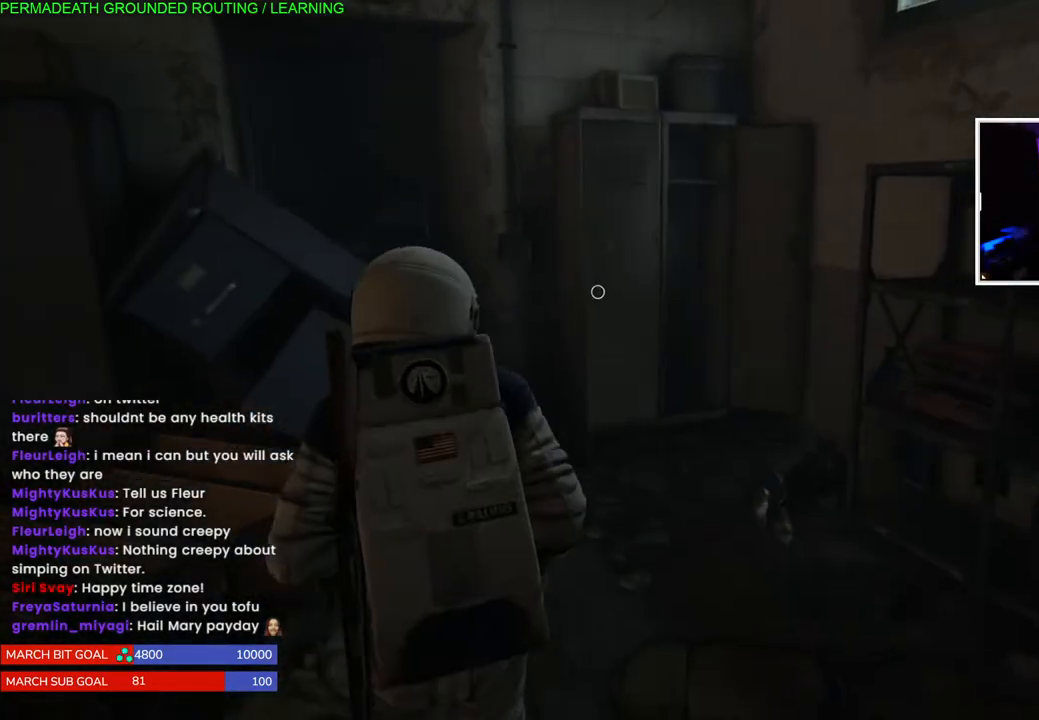
{"dt_ms": 500, "buttons": [], "left_stick": "center", "right_stick": "left", "events": [[333, "right_stick", "left"], [367, "L1", "up"], [467, "left_stick", "center"]]}
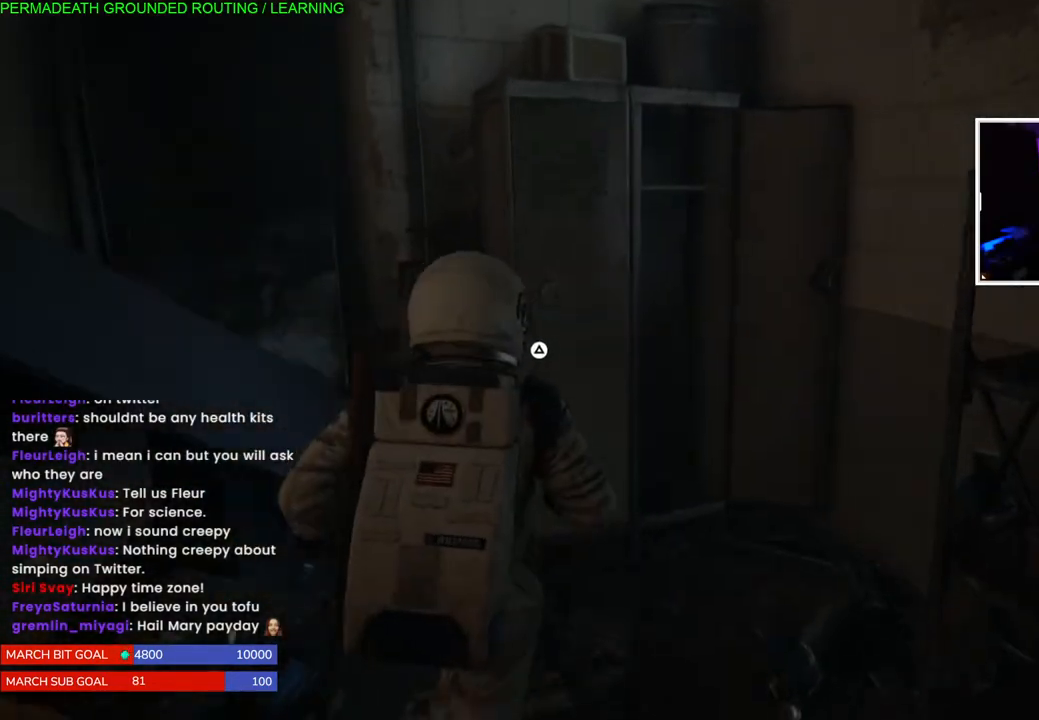
{"dt_ms": 500, "buttons": ["TRIANGLE"], "left_stick": "center", "right_stick": "center", "events": [[67, "right_stick", "center"], [233, "TRIANGLE", "down"], [333, "TRIANGLE", "up"], [417, "TRIANGLE", "down"]]}
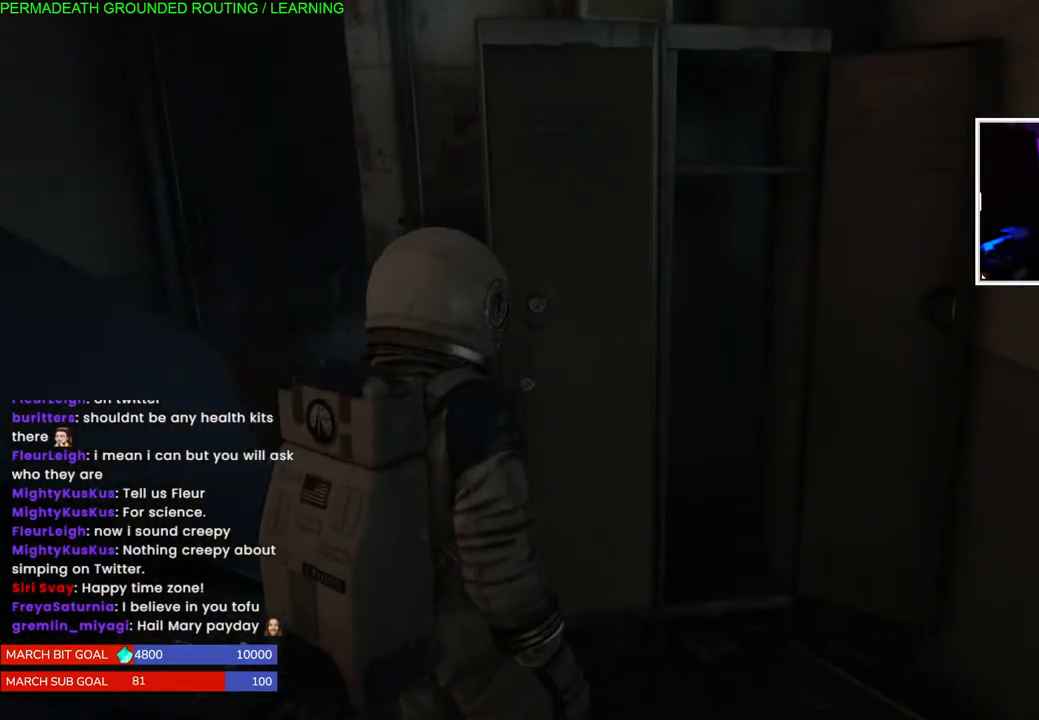
{"dt_ms": 500, "buttons": [], "left_stick": "center", "right_stick": "center", "events": [[33, "TRIANGLE", "up"], [100, "TRIANGLE", "down"], [233, "TRIANGLE", "up"]]}
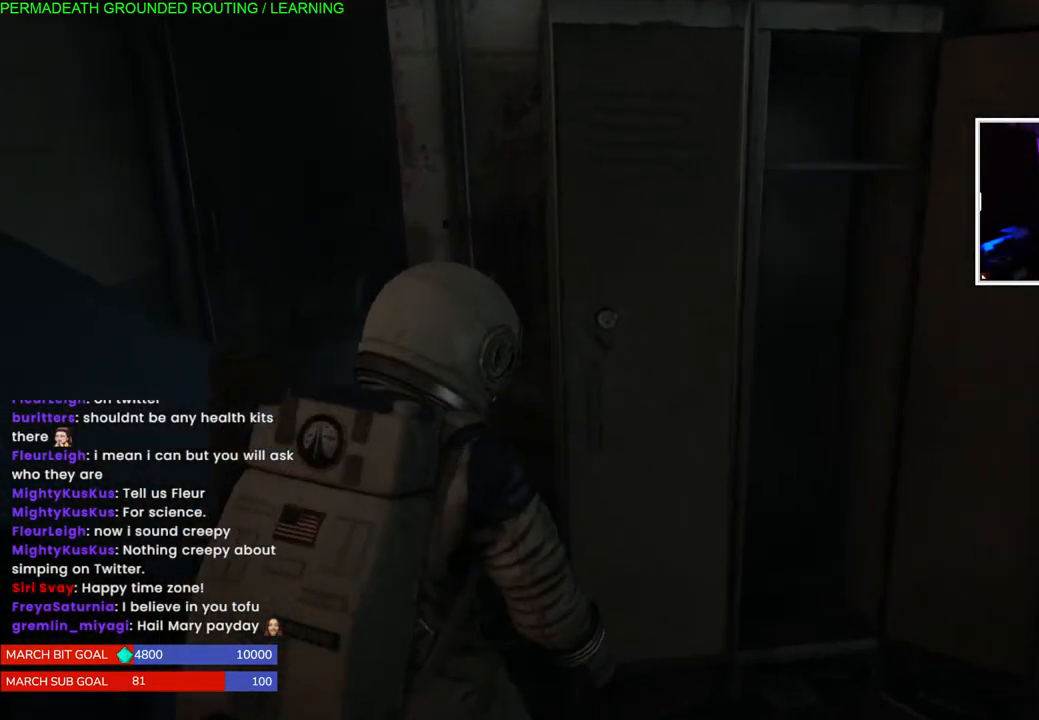
{"dt_ms": 500, "buttons": [], "left_stick": "center", "right_stick": "center", "events": []}
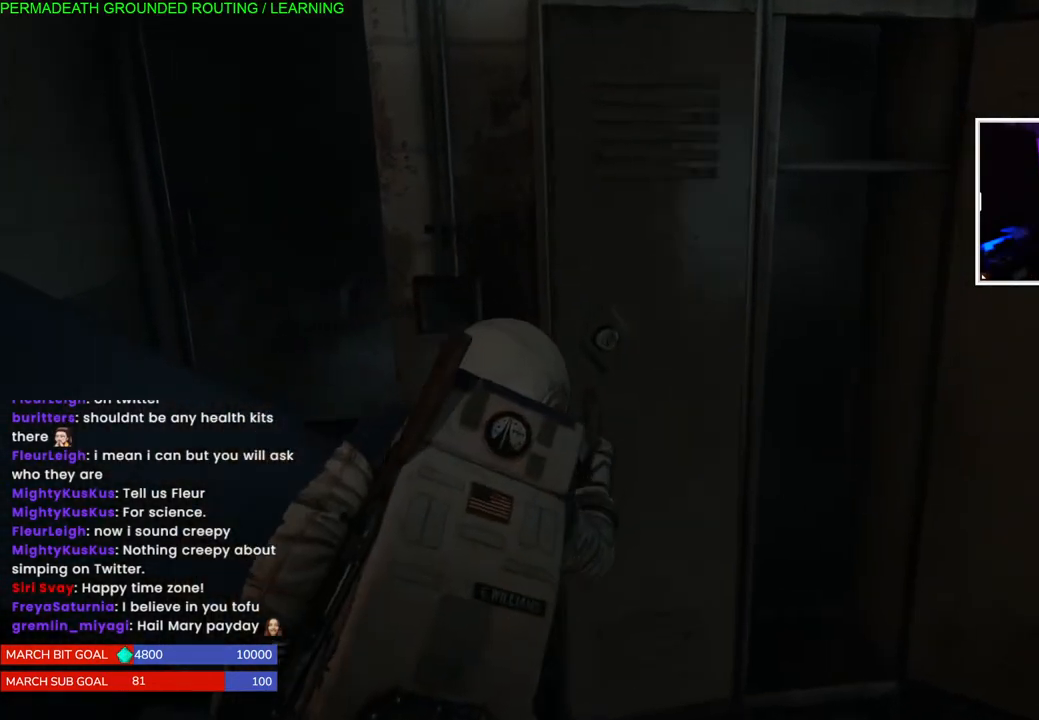
{"dt_ms": 500, "buttons": [], "left_stick": "center", "right_stick": "center", "events": []}
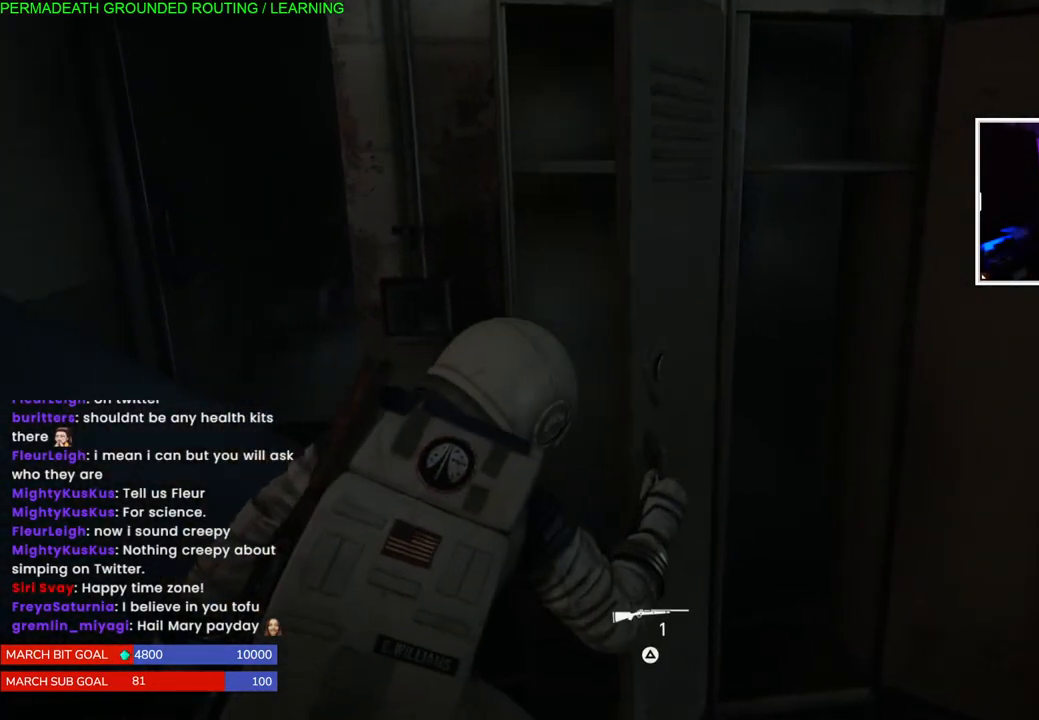
{"dt_ms": 500, "buttons": [], "left_stick": "center", "right_stick": "down", "events": [[250, "right_stick", "down-right"], [400, "right_stick", "down"]]}
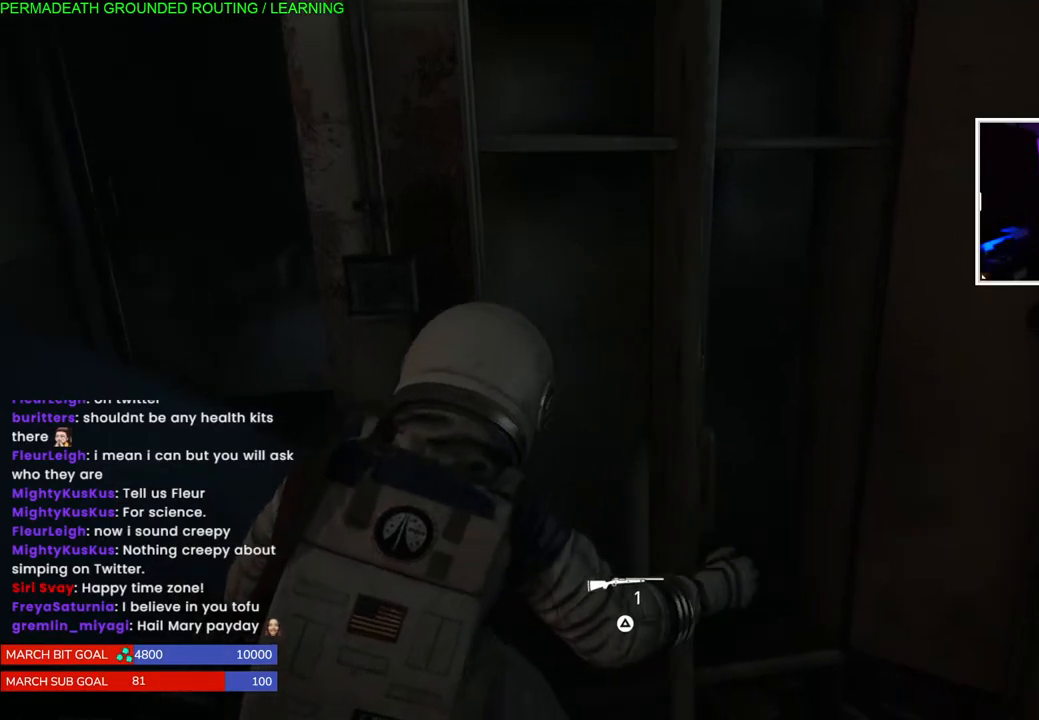
{"dt_ms": 500, "buttons": ["TRIANGLE"], "left_stick": "center", "right_stick": "center", "events": [[33, "right_stick", "center"], [150, "TRIANGLE", "down"], [217, "TRIANGLE", "up"], [300, "TRIANGLE", "down"], [417, "TRIANGLE", "up"], [483, "TRIANGLE", "down"]]}
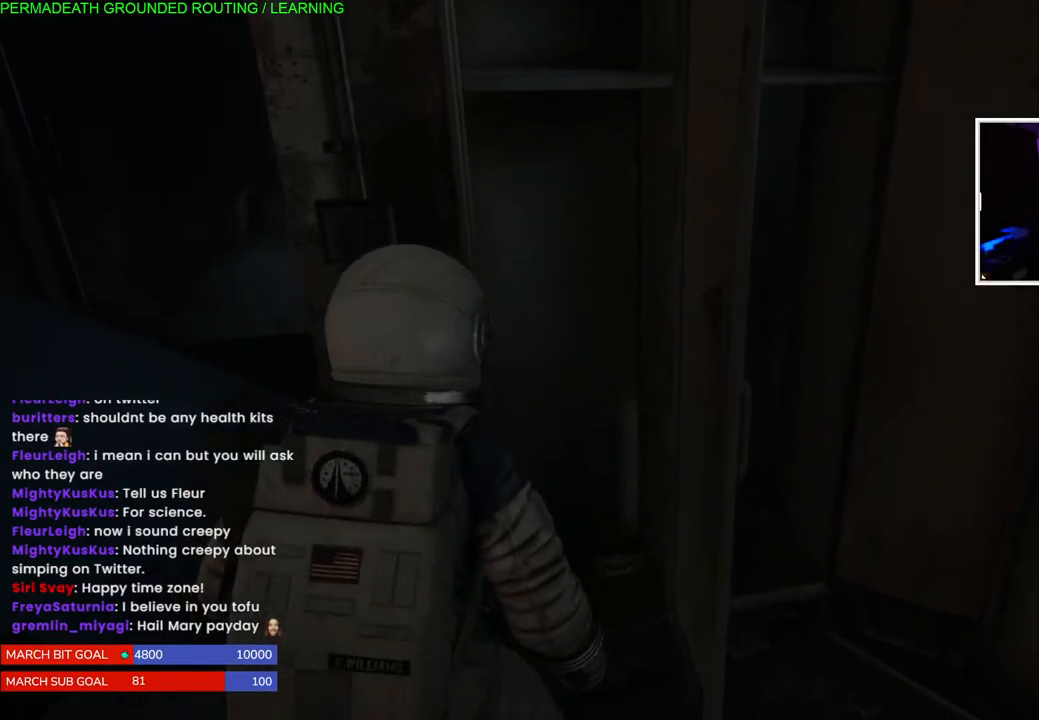
{"dt_ms": 500, "buttons": [], "left_stick": "right", "right_stick": "center", "events": [[117, "TRIANGLE", "up"], [167, "TRIANGLE", "down"], [300, "TRIANGLE", "up"], [383, "TRIANGLE", "down"], [417, "left_stick", "right"], [500, "TRIANGLE", "up"]]}